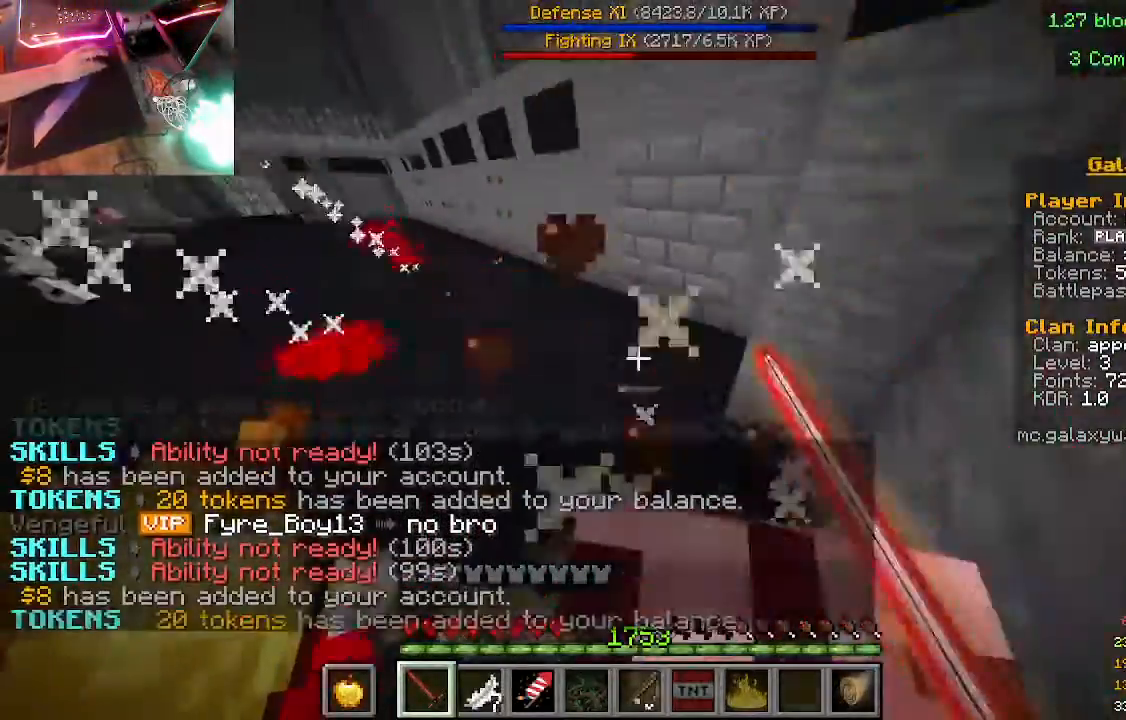
Gameplay with keyboard and mouse; each line is a JSON object with the keys and mouse buttons held at the frame after it. "events" lists presses ("down") and releases ("up") of "a", "d", "s", "w", "mouse_left" and "mouse_right" between this image and that frame as [ms after this image, input, new state], when the widget could be followed in between. "mouse_left", "mouse_right" = the "left", "right" buttons of the "mouse" list. No other keys are recorded. Fast repeated clicks can show as one long hold. Mouse movement is not recorded.
{"keys": ["a", "w"], "mouse": [], "events": [[33, "mouse_left", "up"], [267, "a", "down"]]}
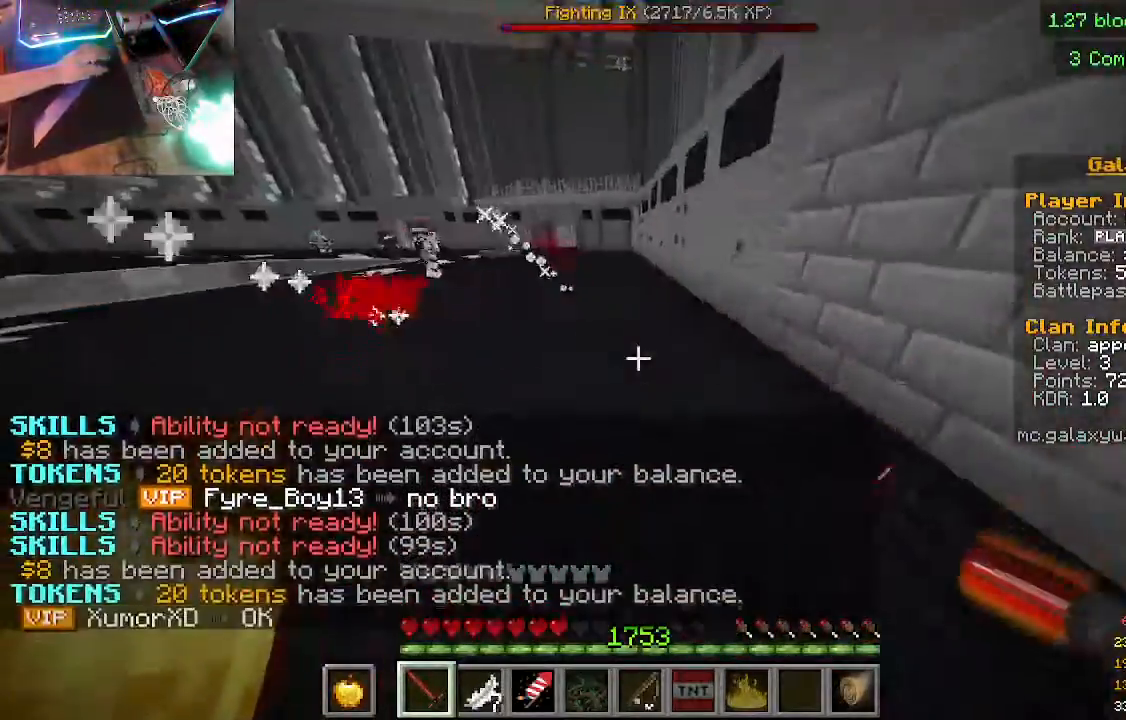
{"keys": ["w"], "mouse": [], "events": [[467, "a", "up"]]}
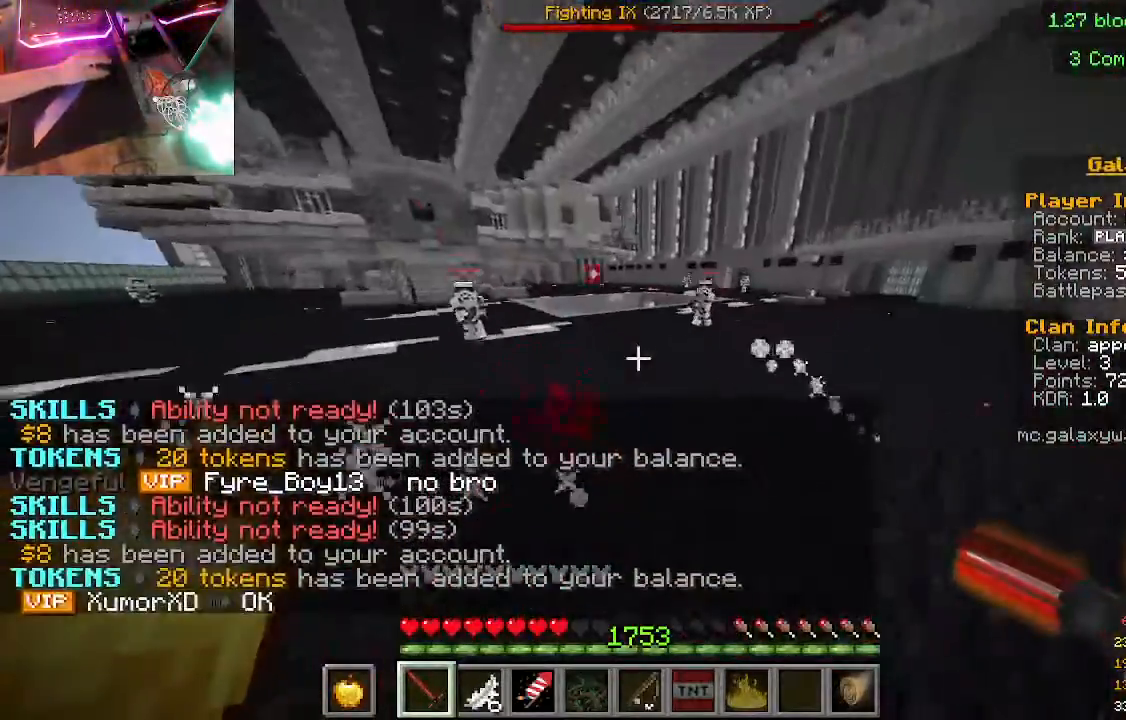
{"keys": ["a", "w"], "mouse": [], "events": [[233, "a", "down"]]}
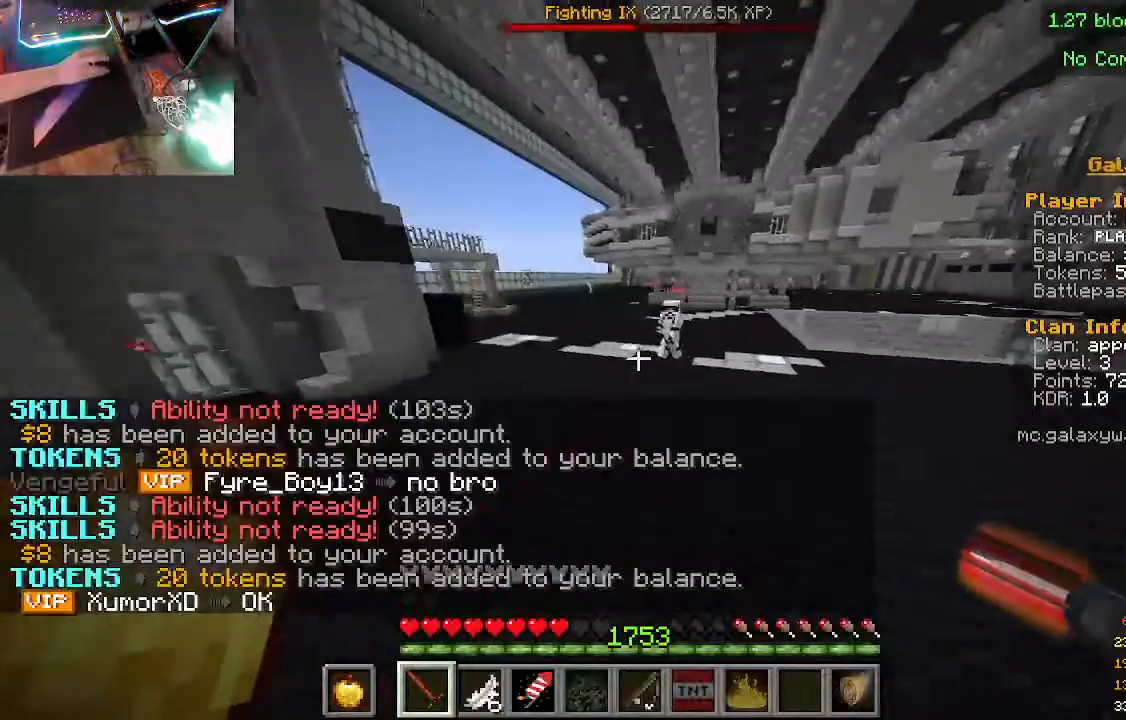
{"keys": ["a", "w"], "mouse": [], "events": []}
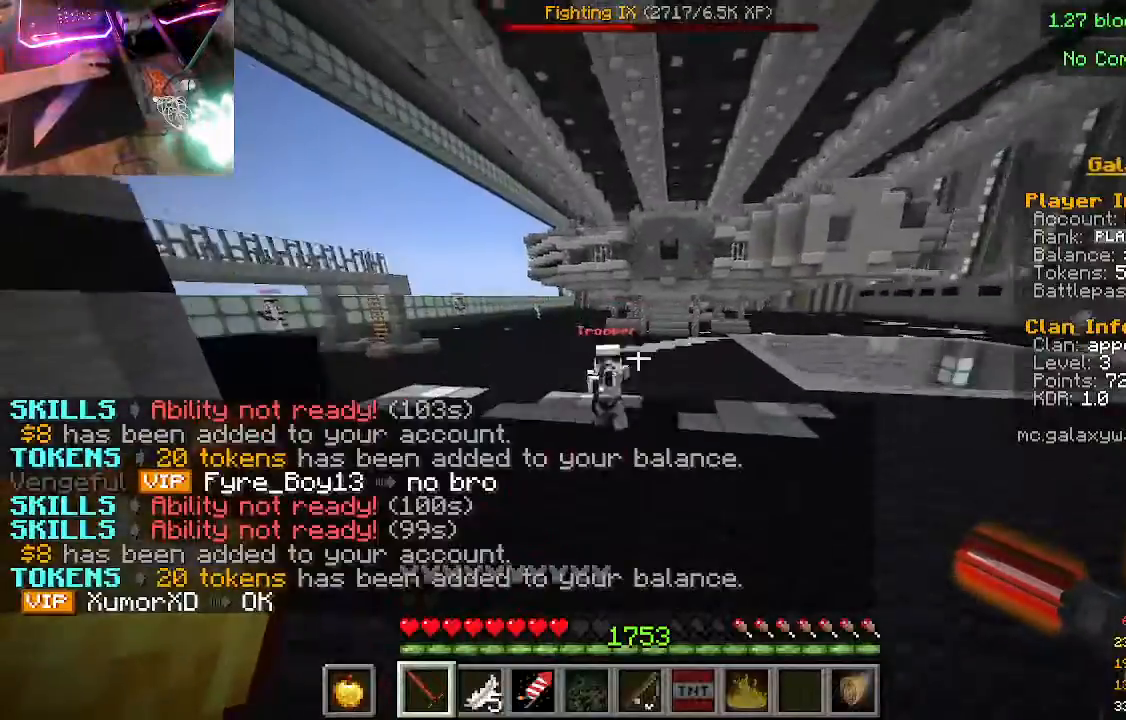
{"keys": ["a", "w"], "mouse": [], "events": []}
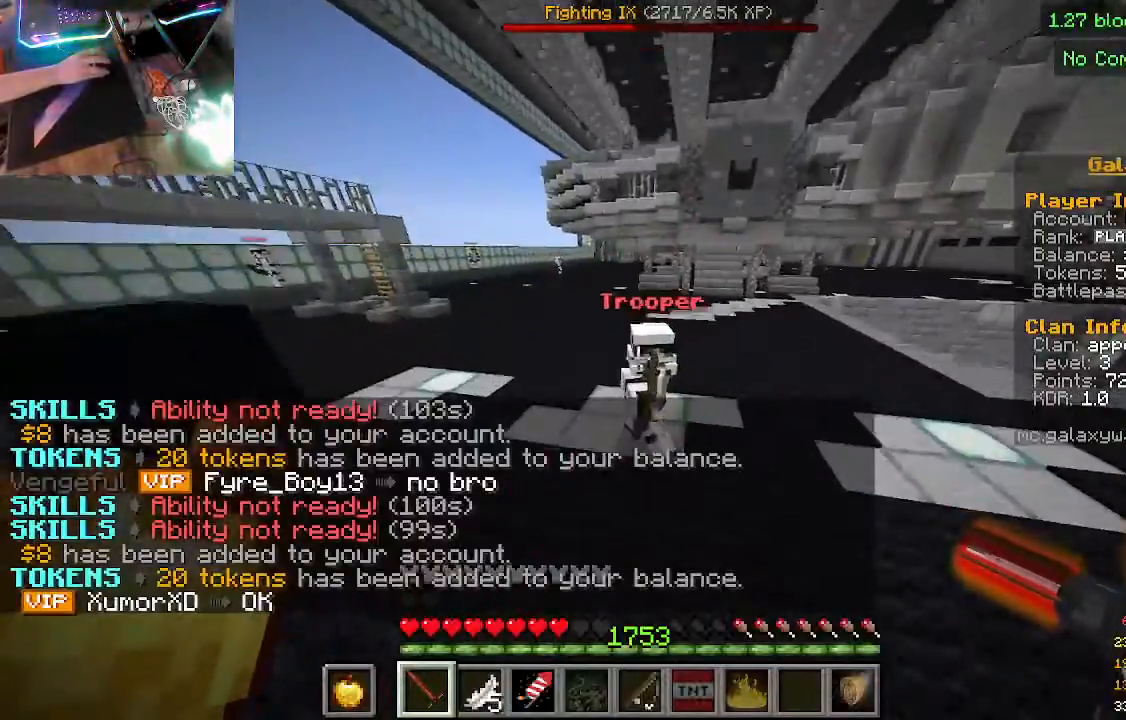
{"keys": ["a", "w"], "mouse": [], "events": [[167, "mouse_left", "down"], [200, "mouse_right", "down"], [400, "mouse_left", "up"], [433, "mouse_right", "up"]]}
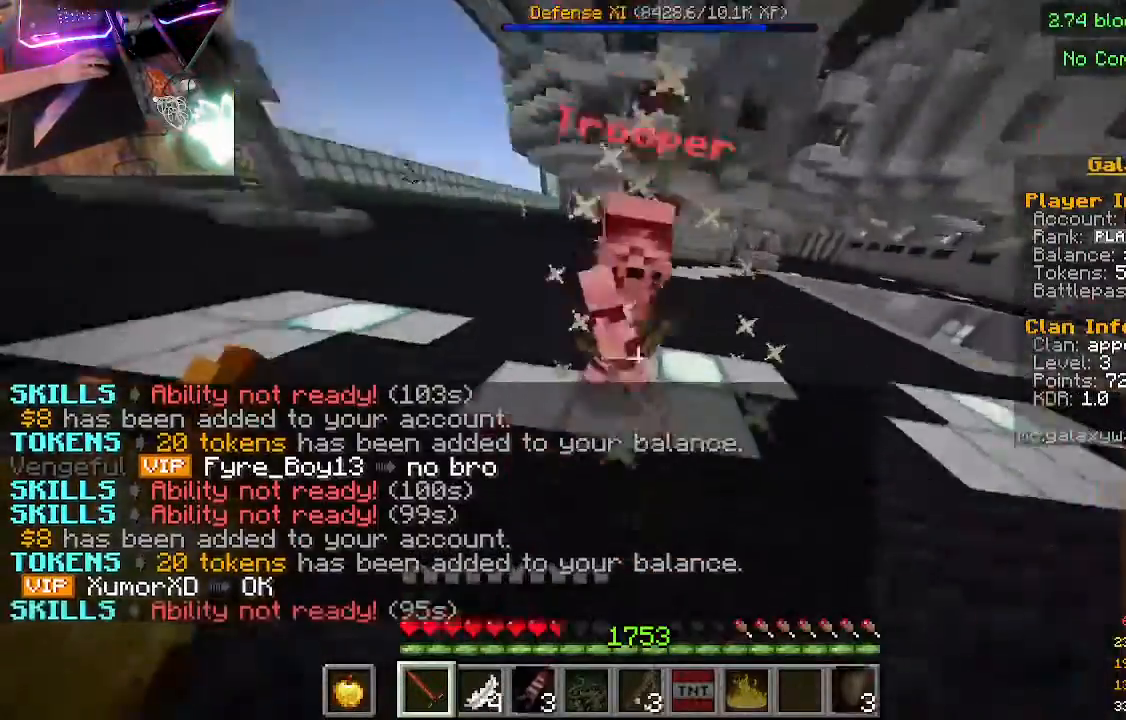
{"keys": ["w"], "mouse": [], "events": [[200, "a", "up"]]}
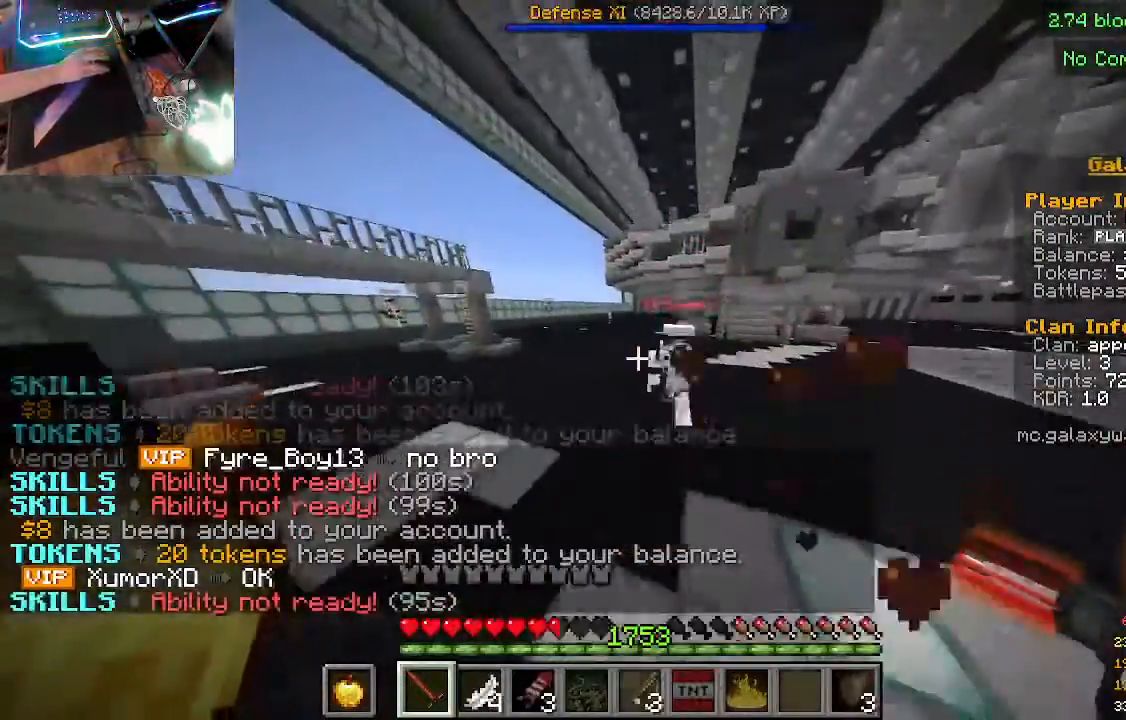
{"keys": ["a", "w"], "mouse": [], "events": [[200, "a", "down"]]}
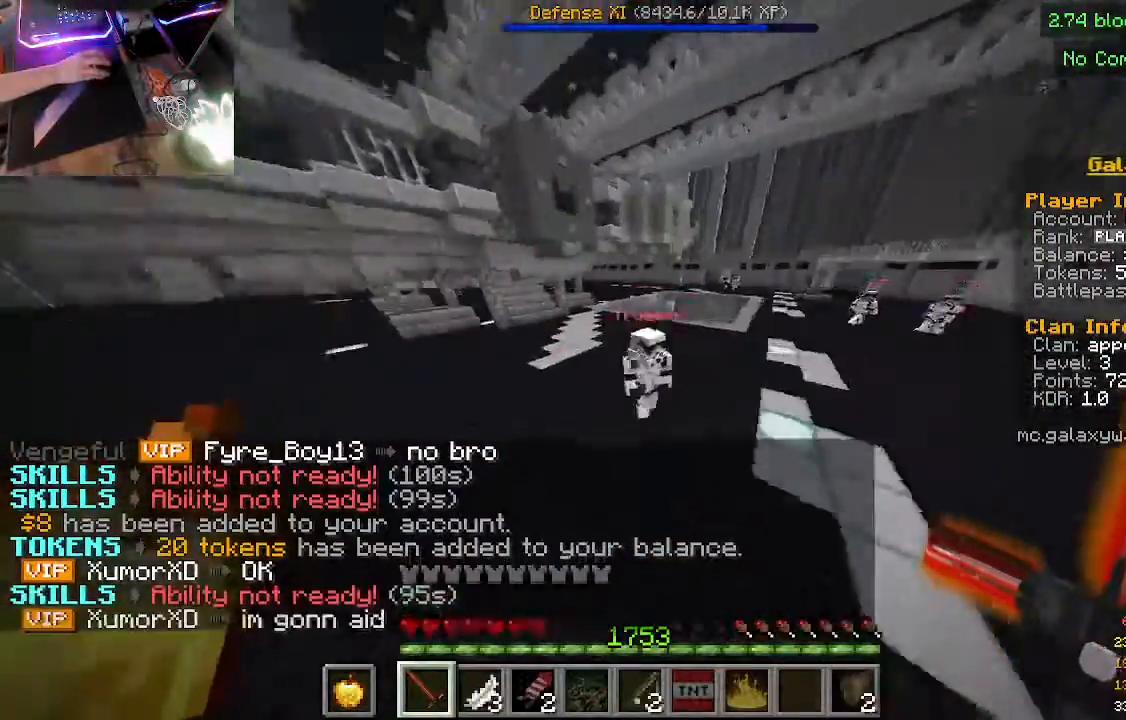
{"keys": ["w"], "mouse": [], "events": [[167, "a", "up"]]}
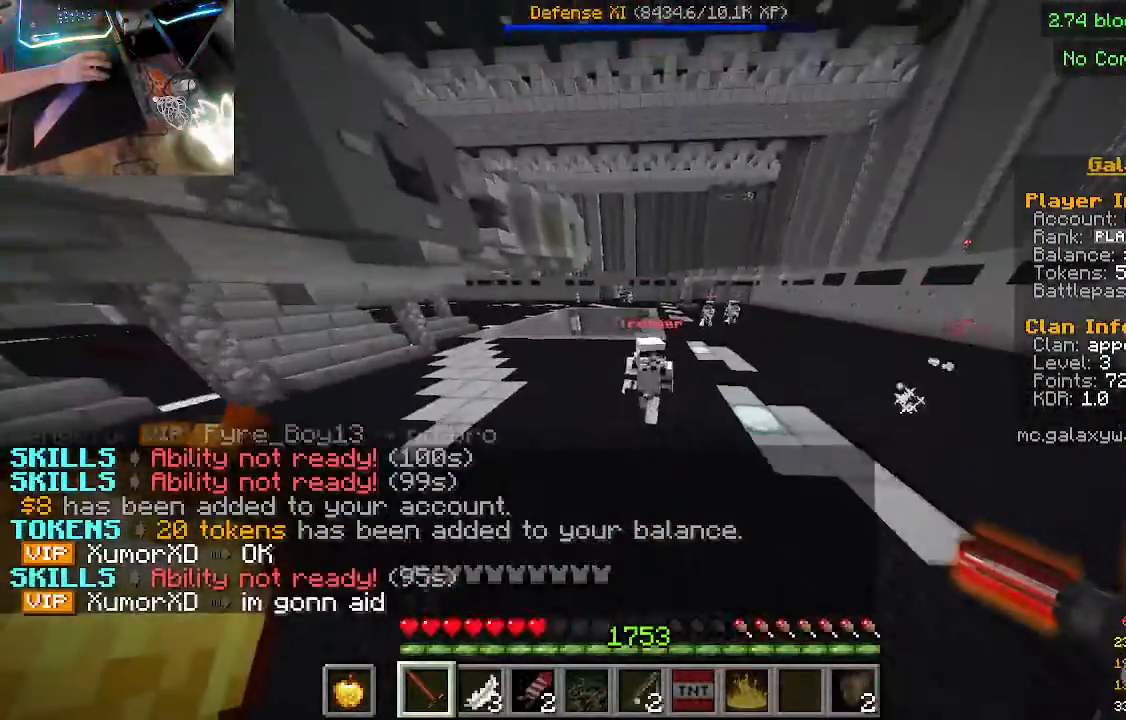
{"keys": ["w"], "mouse": [], "events": [[167, "mouse_left", "down"], [200, "mouse_right", "down"], [400, "mouse_left", "up"], [433, "mouse_right", "up"]]}
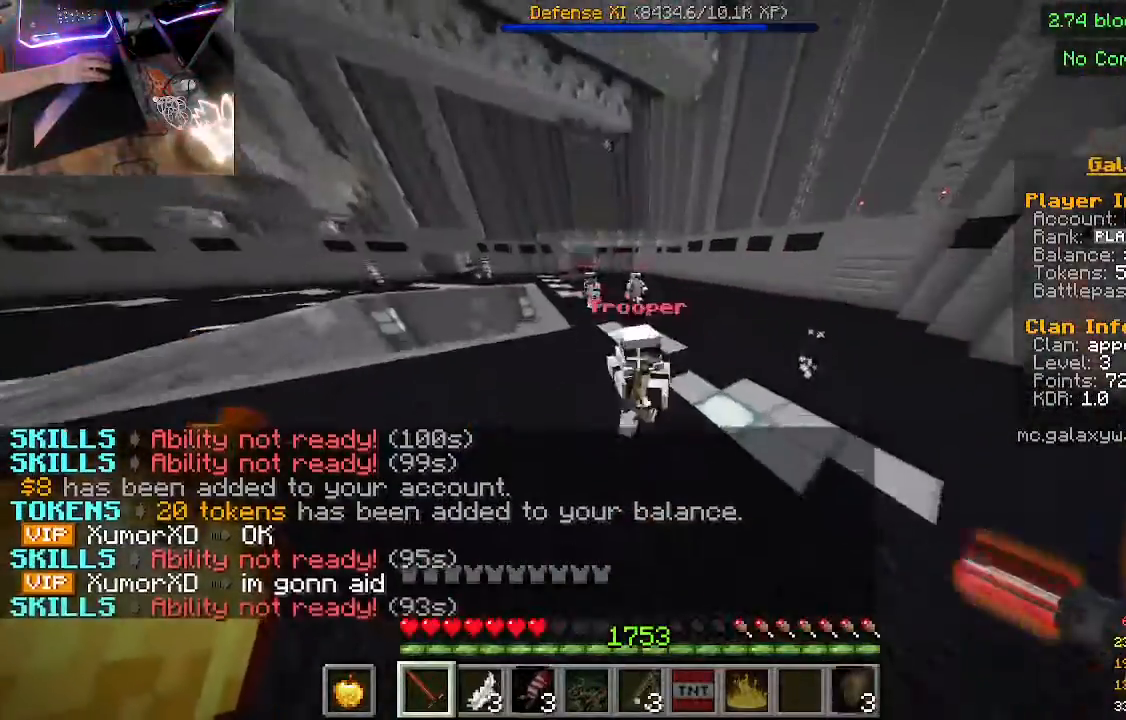
{"keys": ["w"], "mouse": [], "events": [[167, "mouse_left", "down"], [200, "mouse_right", "down"], [433, "mouse_left", "up"], [467, "mouse_right", "up"]]}
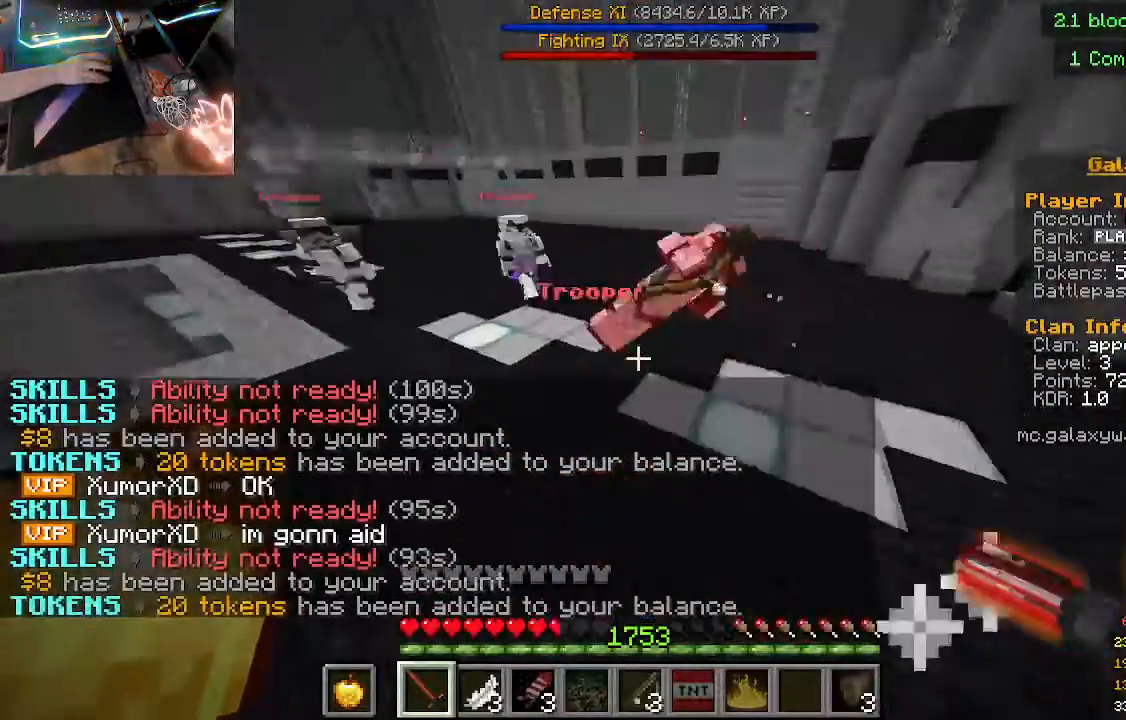
{"keys": ["w"], "mouse": [], "events": []}
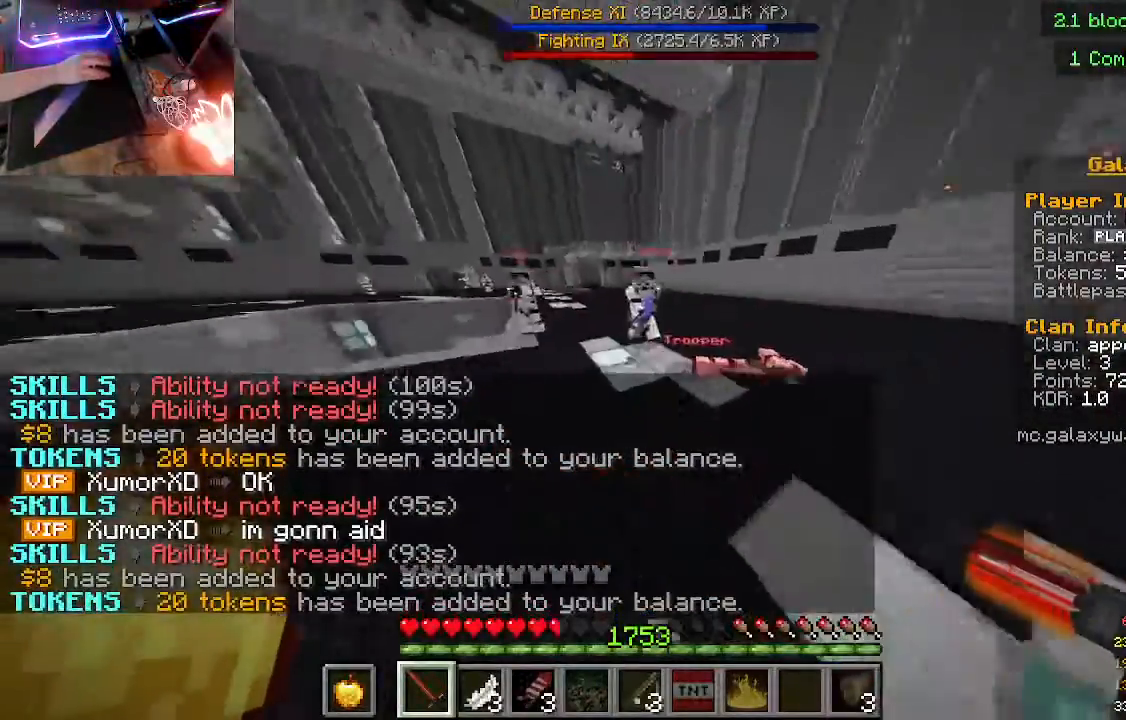
{"keys": ["w"], "mouse": ["left"], "events": [[500, "mouse_left", "down"]]}
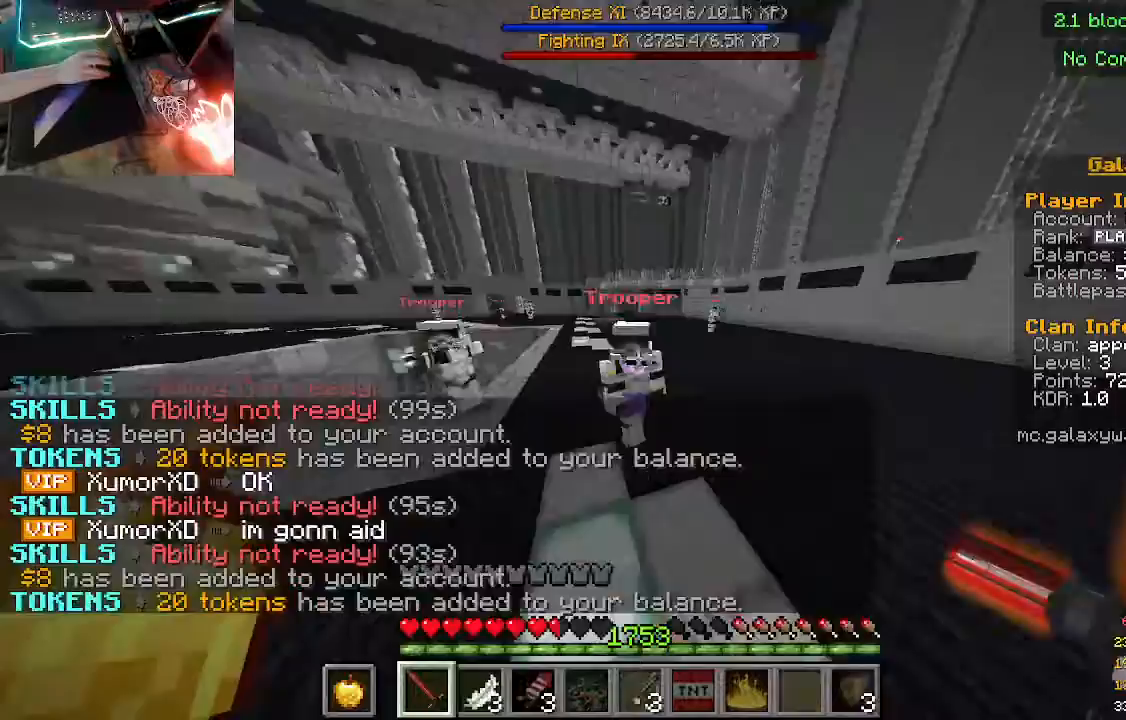
{"keys": ["w"], "mouse": [], "events": [[33, "mouse_right", "down"], [300, "mouse_left", "up"], [300, "mouse_right", "up"]]}
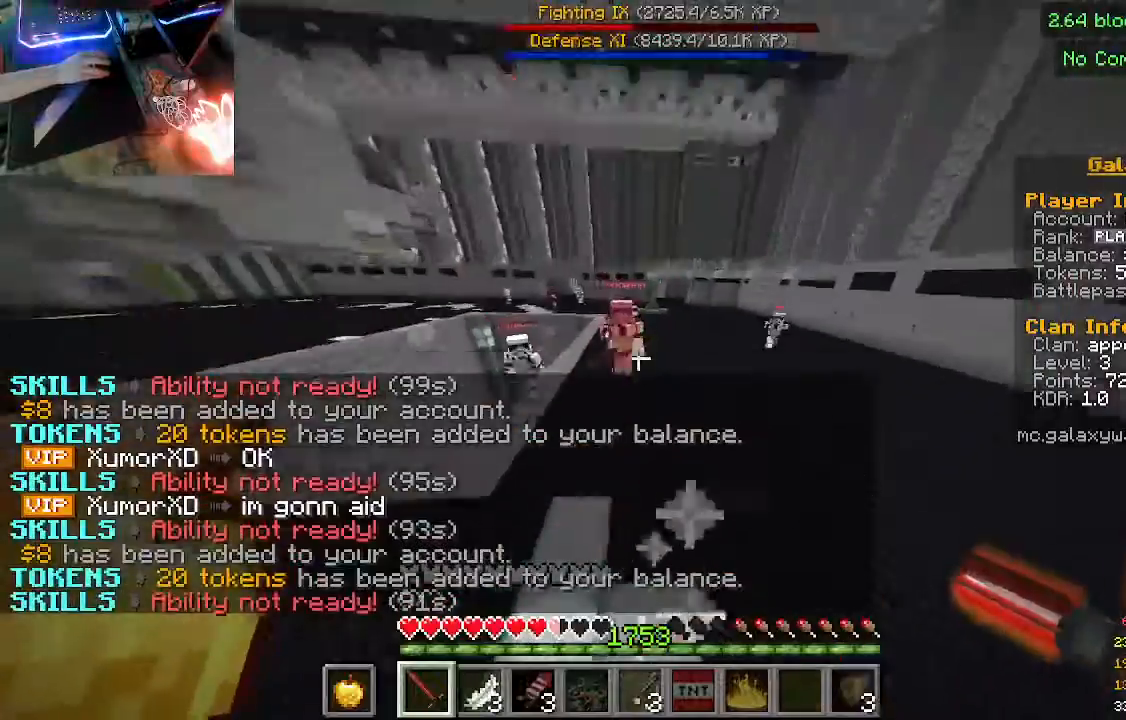
{"keys": ["w"], "mouse": [], "events": []}
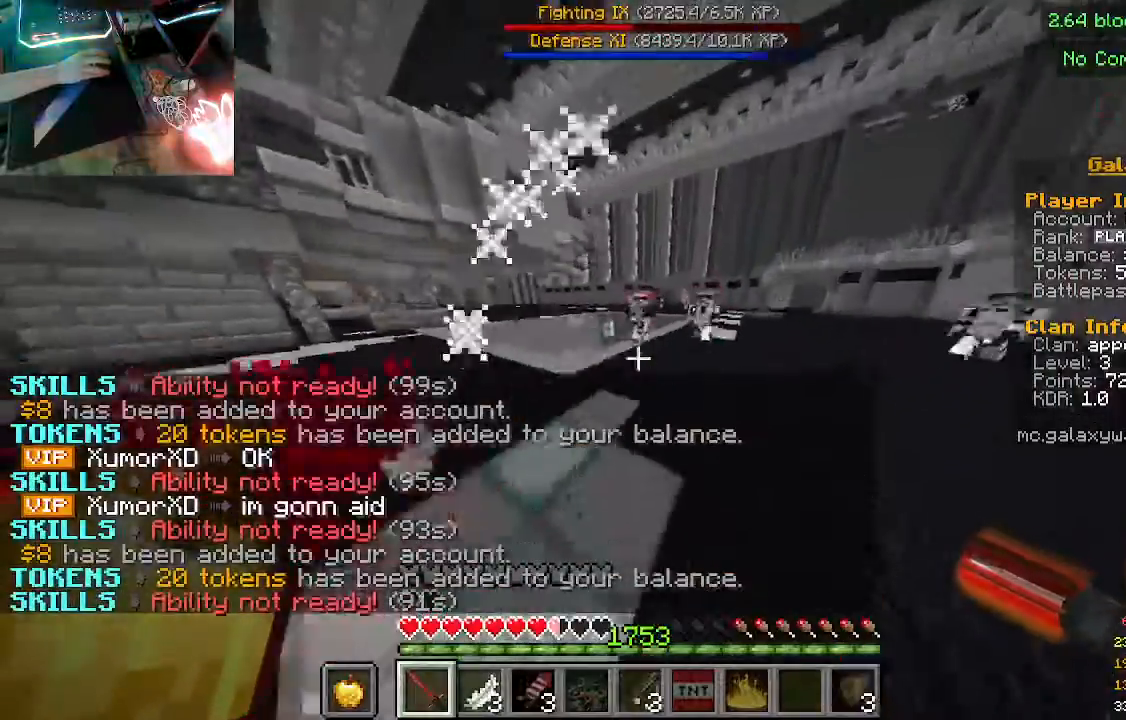
{"keys": ["w"], "mouse": [], "events": []}
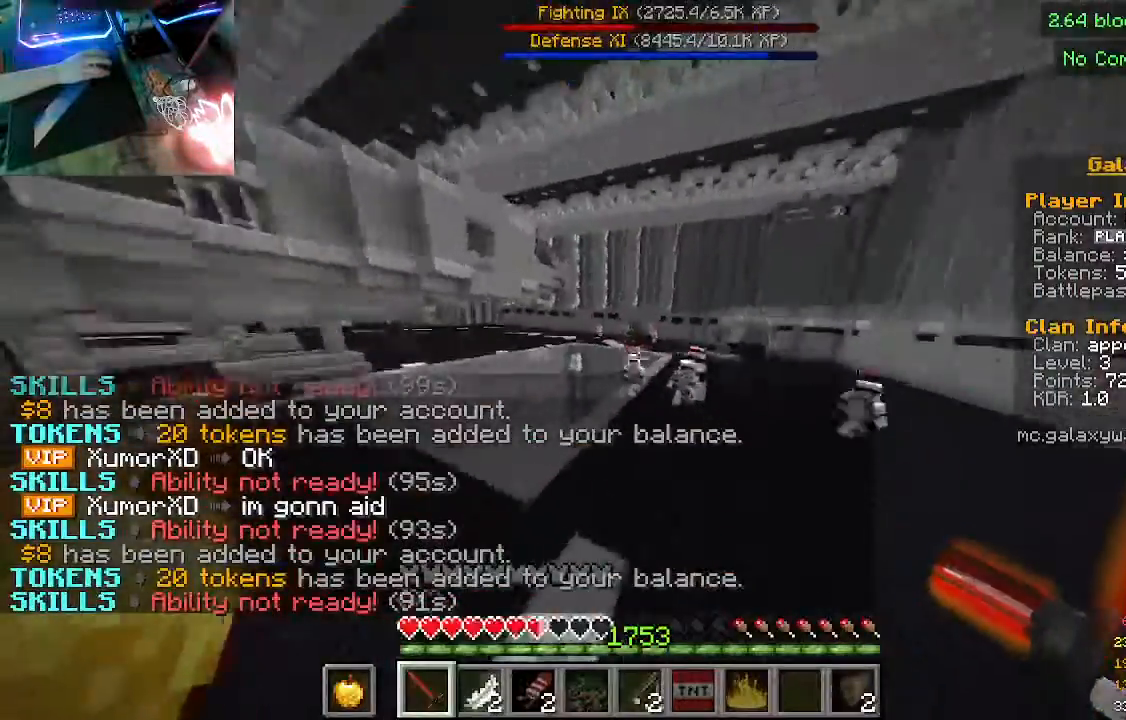
{"keys": ["w"], "mouse": [], "events": []}
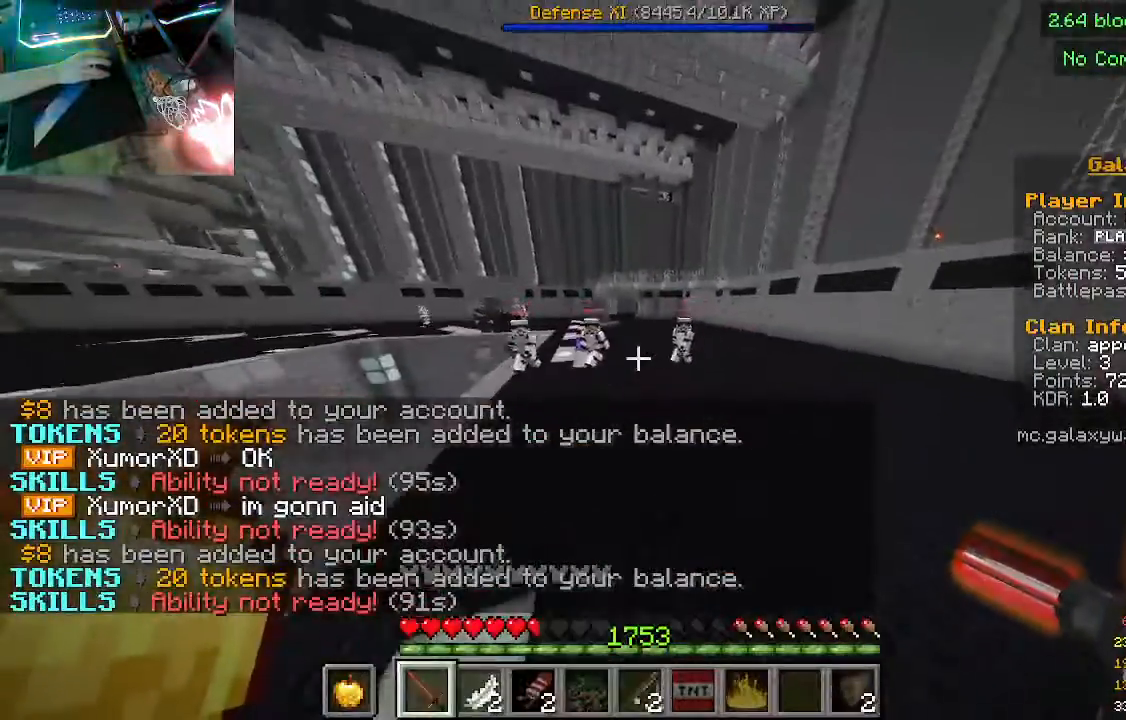
{"keys": ["w"], "mouse": [], "events": []}
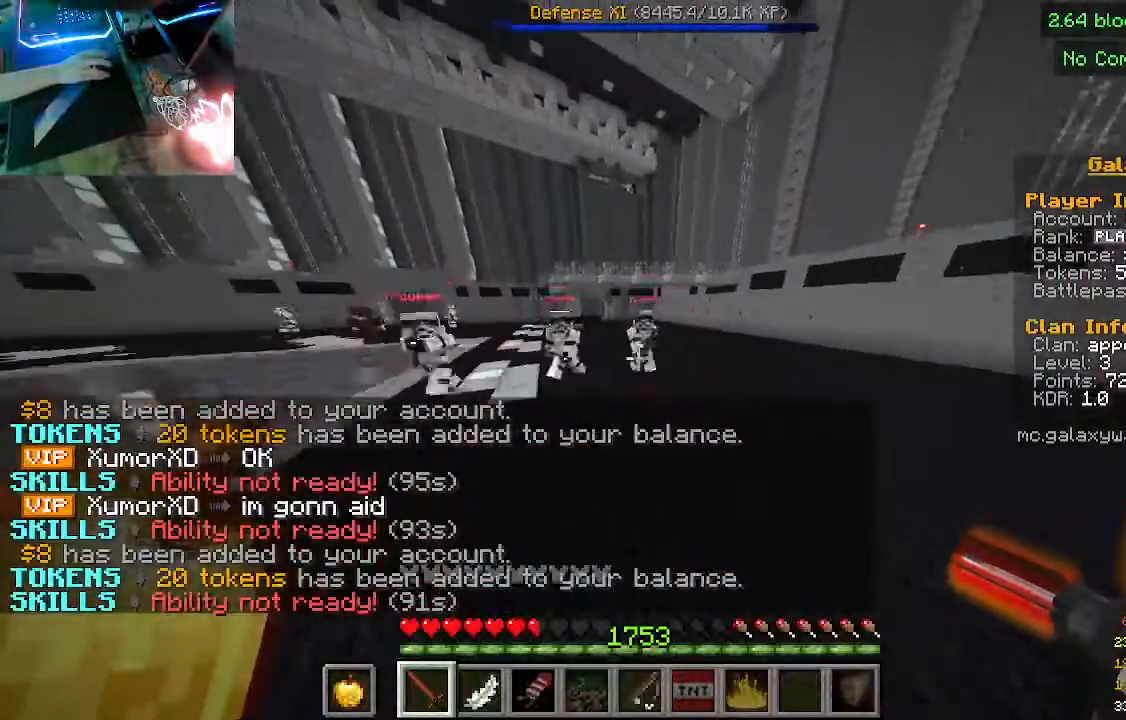
{"keys": ["w"], "mouse": ["left"], "events": [[500, "mouse_left", "down"]]}
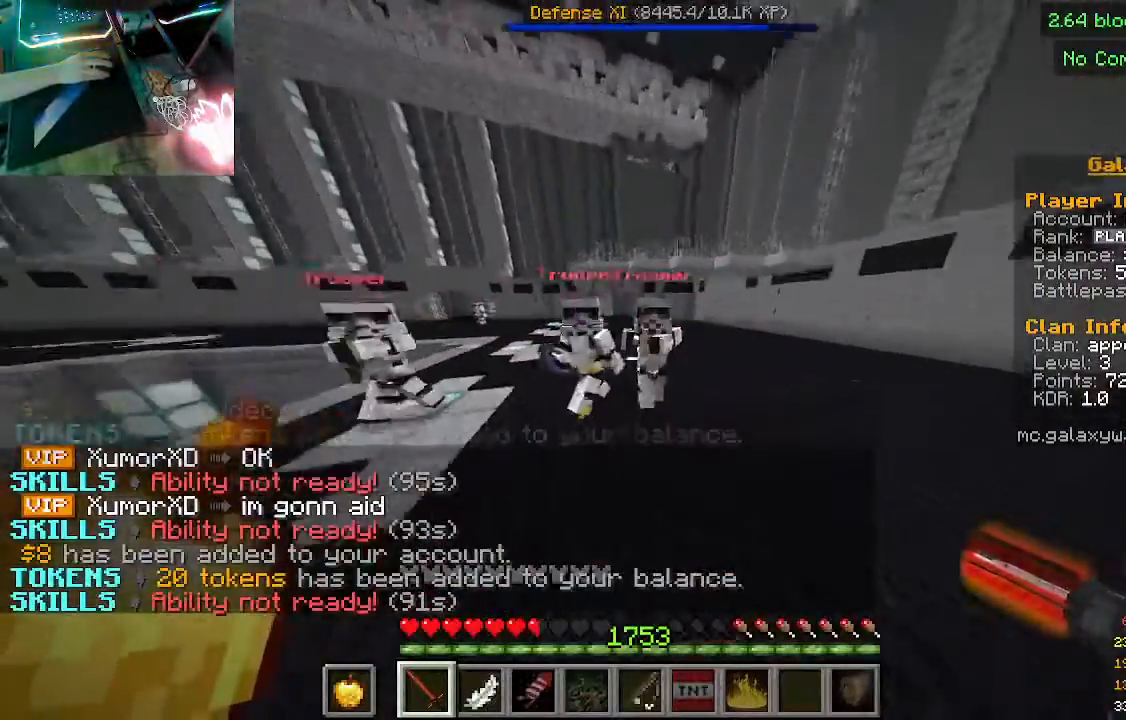
{"keys": ["w"], "mouse": [], "events": [[33, "mouse_right", "down"], [300, "mouse_left", "up"], [300, "mouse_right", "up"]]}
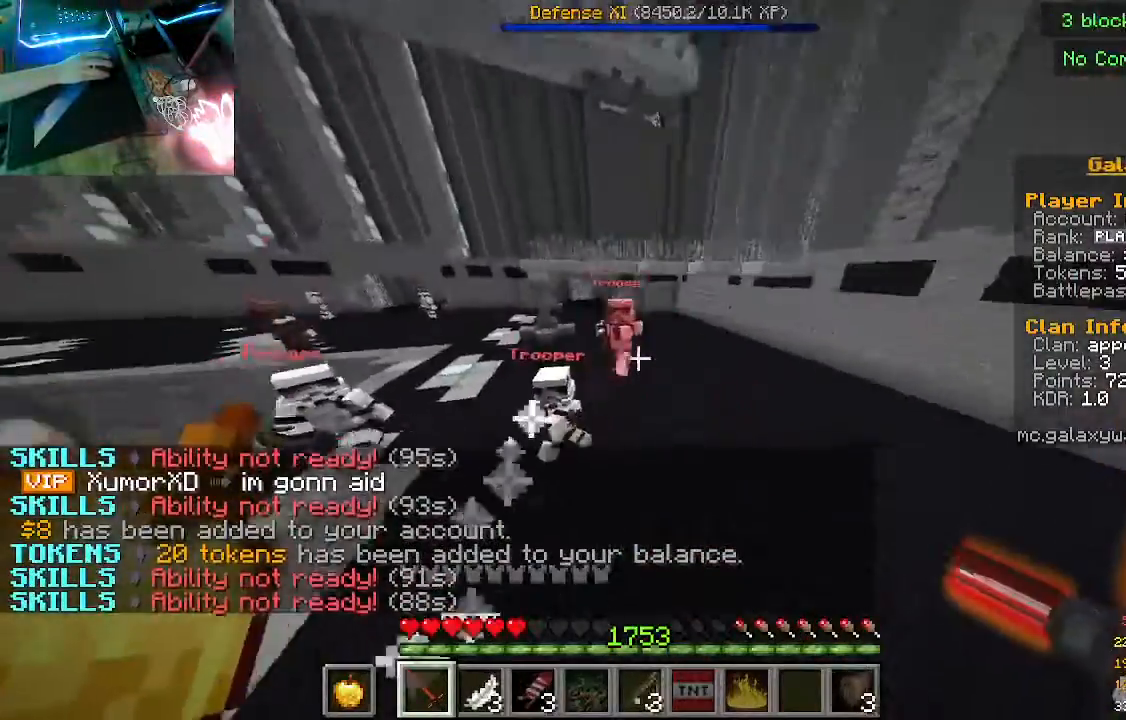
{"keys": ["w"], "mouse": [], "events": []}
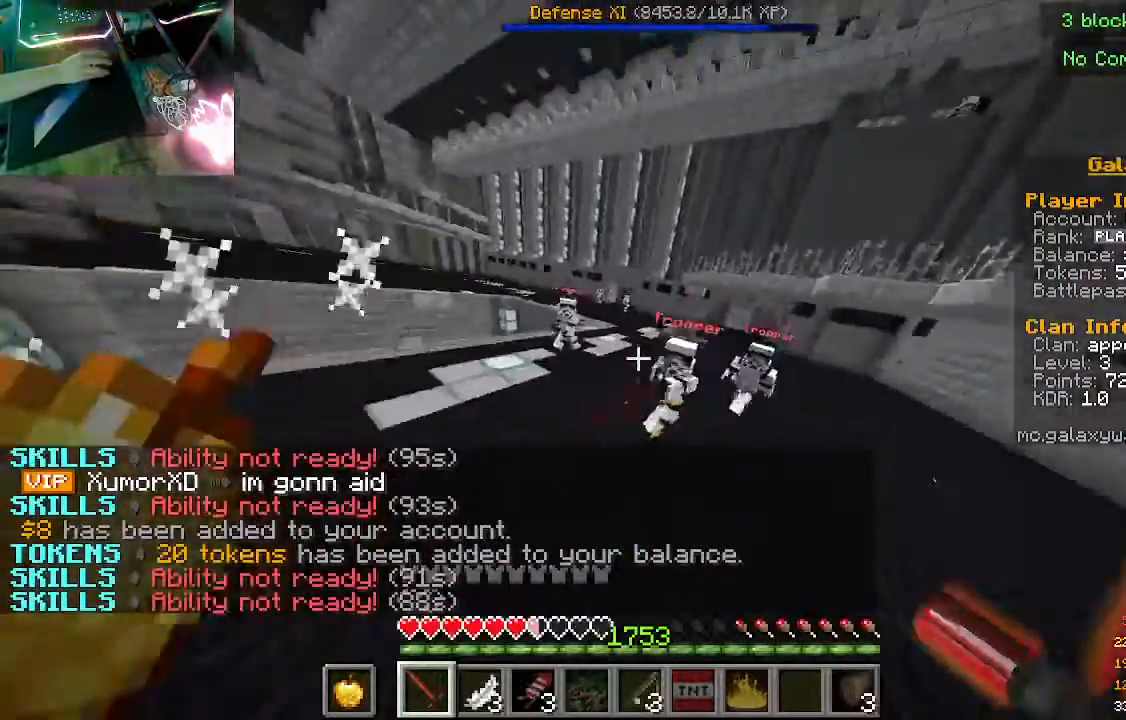
{"keys": ["w"], "mouse": [], "events": []}
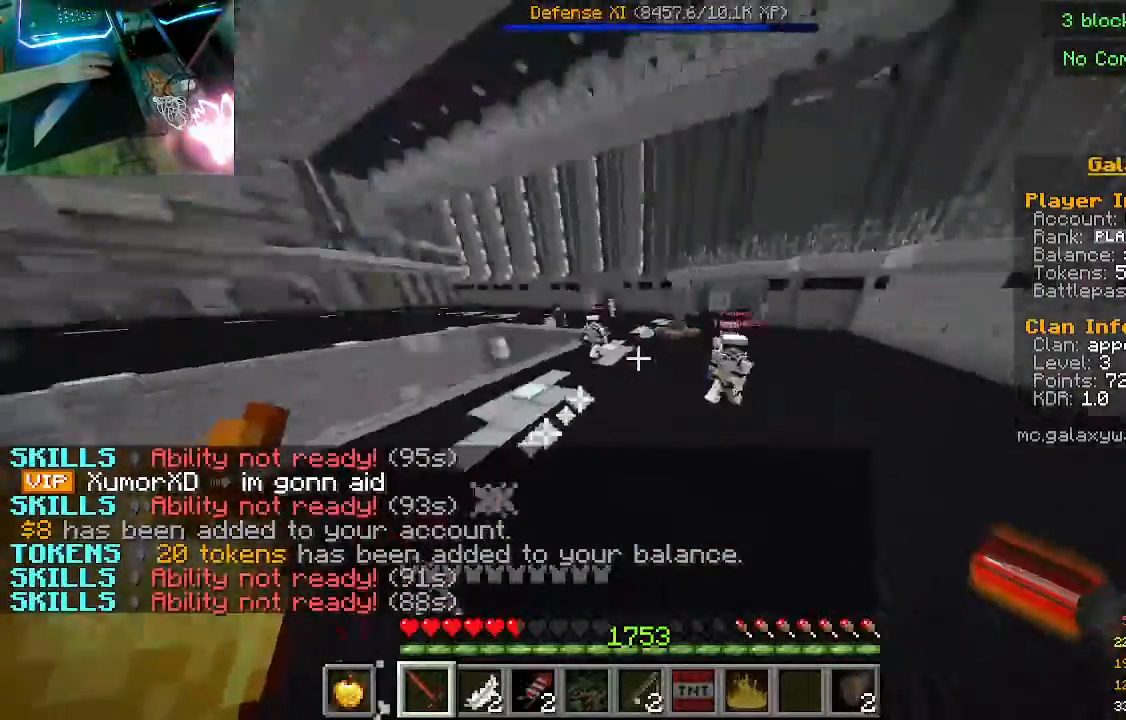
{"keys": ["w"], "mouse": [], "events": []}
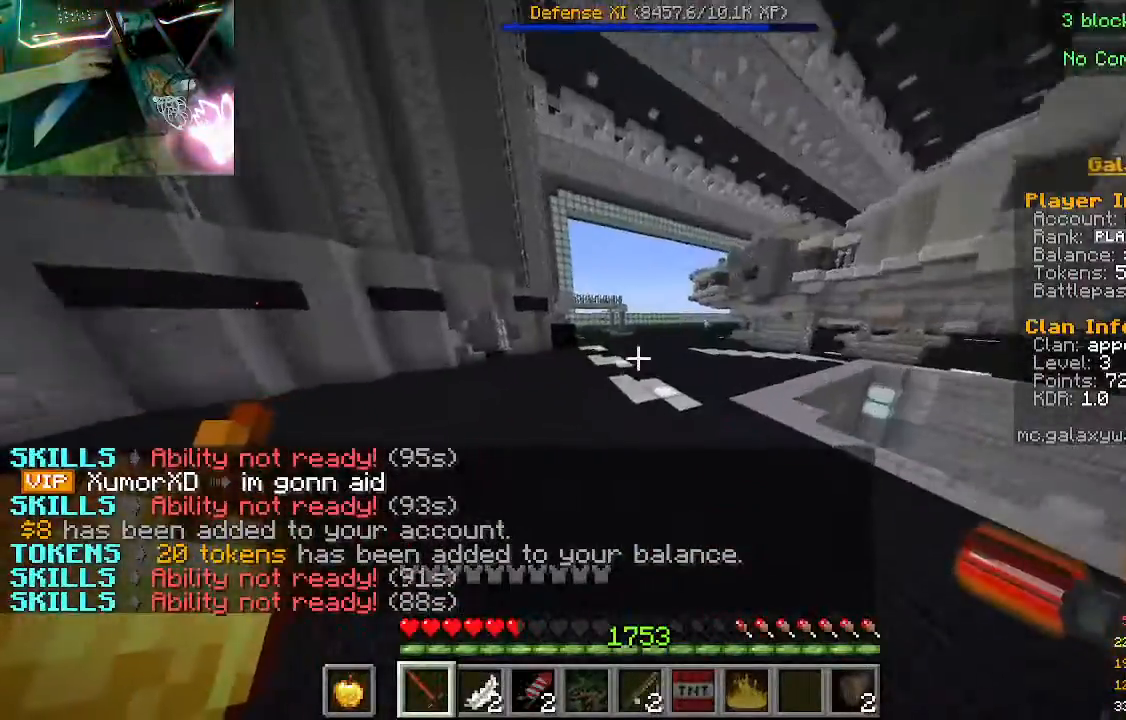
{"keys": ["w"], "mouse": ["right"], "events": [[200, "mouse_right", "down"]]}
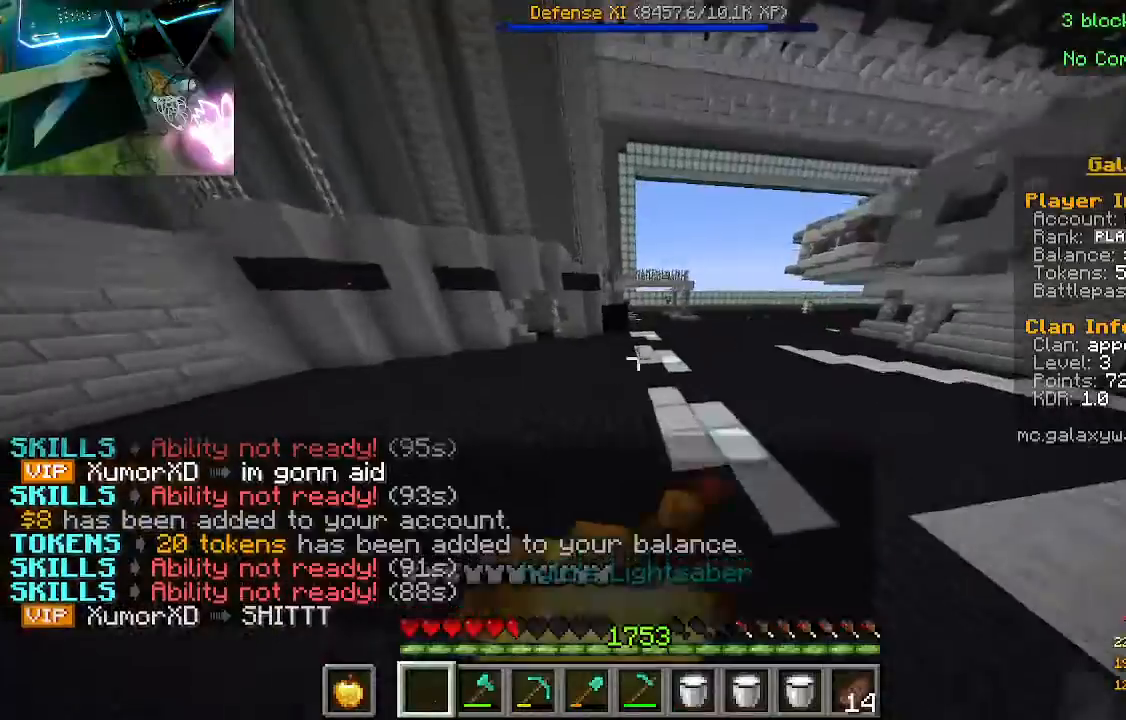
{"keys": ["w"], "mouse": ["right"], "events": []}
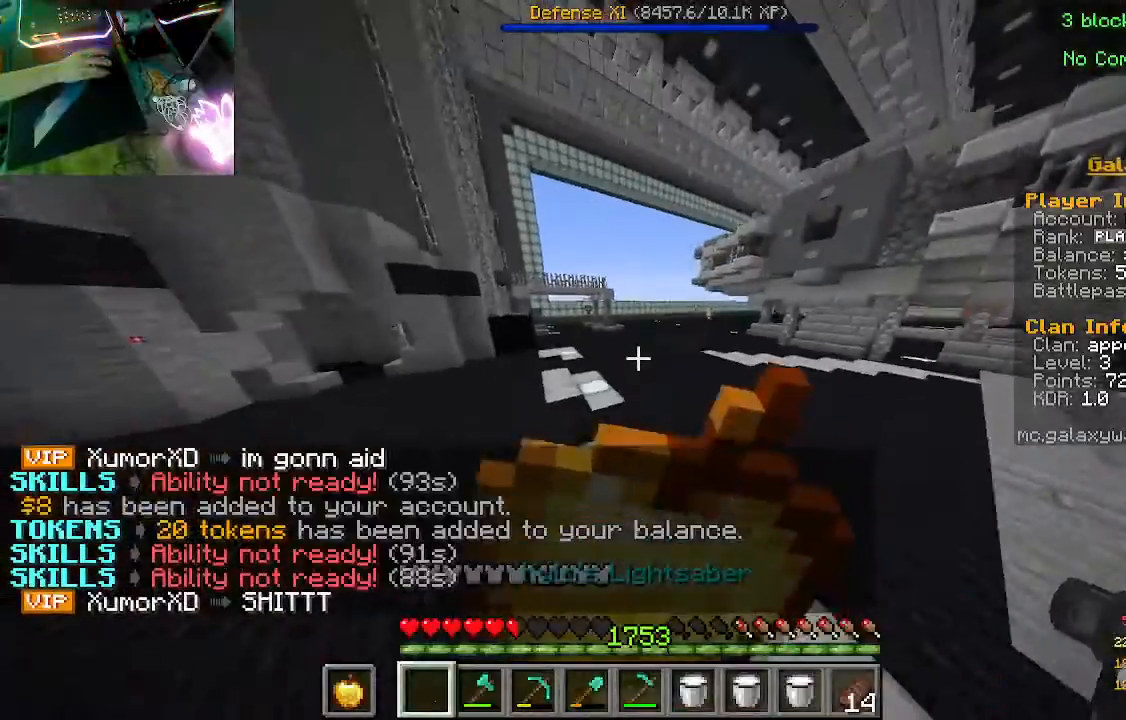
{"keys": ["w"], "mouse": [], "events": [[400, "mouse_right", "up"]]}
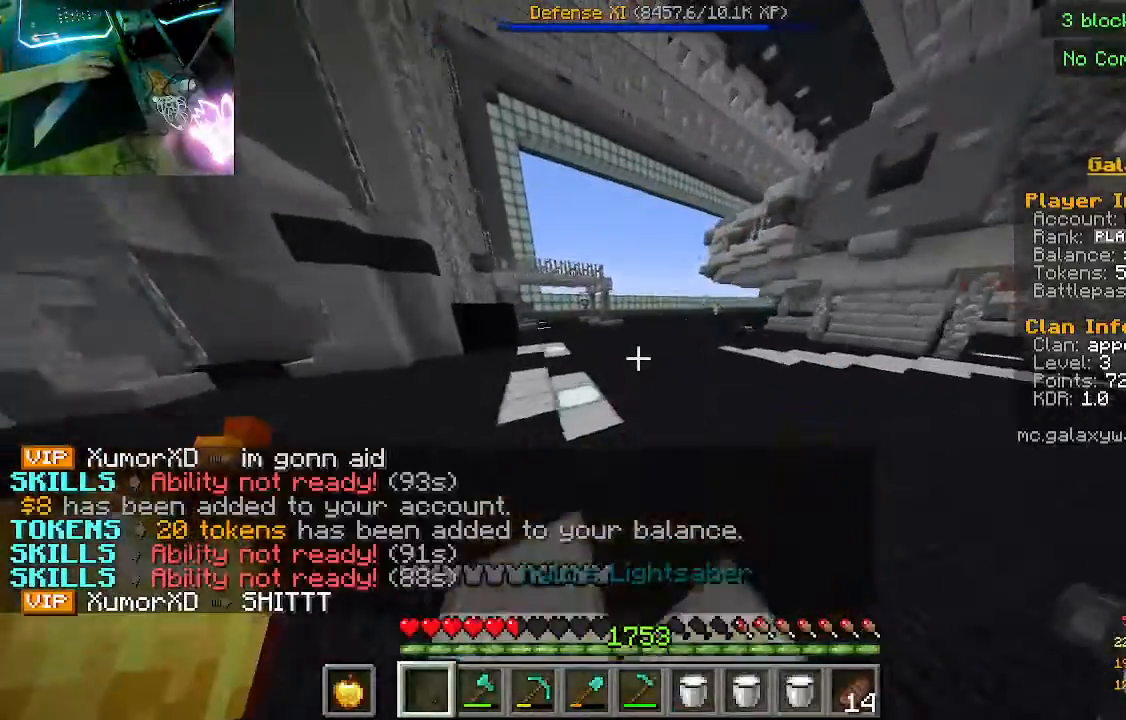
{"keys": ["w"], "mouse": [], "events": []}